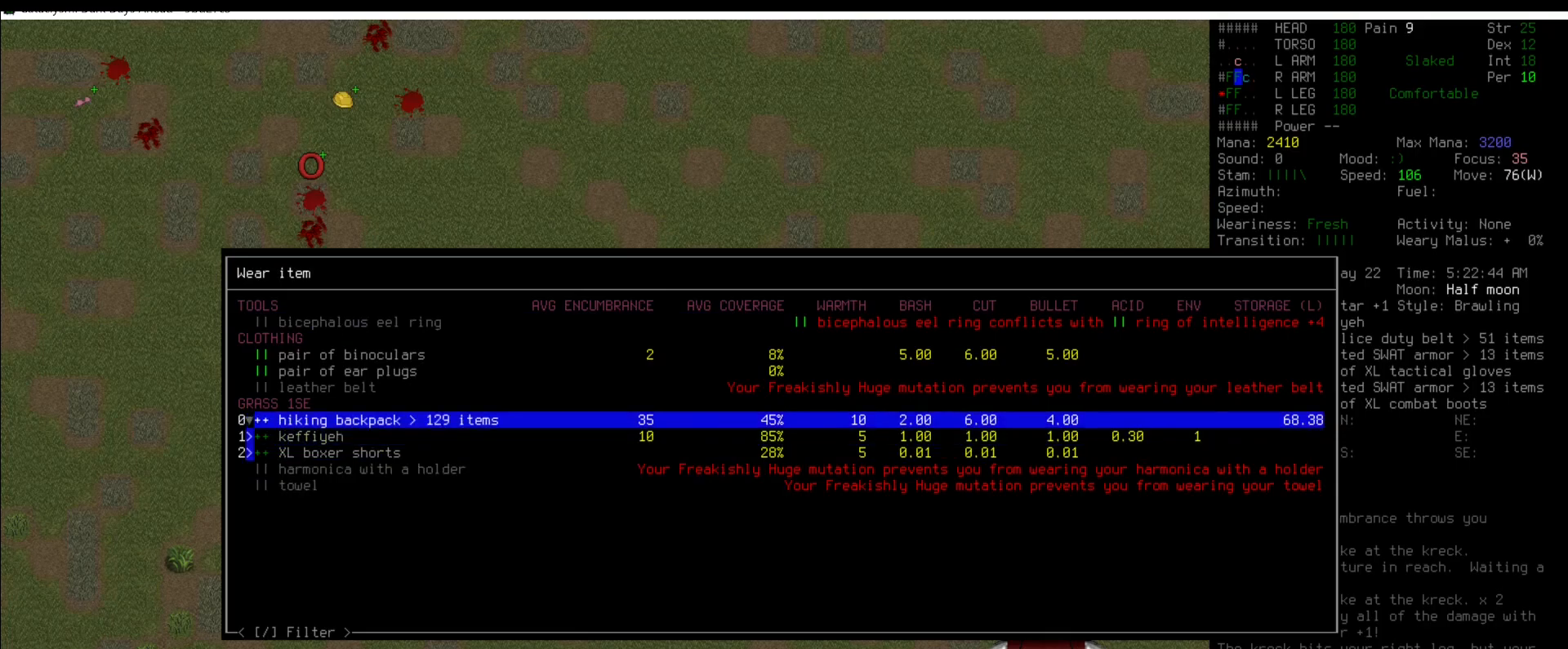
Gameplay with keyboard and mouse; each line is a JSON object with the keys and mouse buttons held at the frame after it. "events" lists presses ("down") and releases ("up") of ".", "/", "0", "1", "2", "3", "4", "5", "6", "7", "8", "9", "a", "alt_l", "alt_r", "b", "backslash", "backspace", "c", "caps_lock", "comma", "ctrl_l", "ctrl_r", "d", "down", "e", "equals", "escape", "f", "f1", "f10", "f11", "f12", "f2", "f3", "f4", "f5", "f6", "f7", "f8", "f9", "g", "h", "i", "j", "k", "l", "lbracket", "left", "m", "minus", "n", "num0", "num1", "num2", "num3", "num4", "num5", "num6", "num7", "num8", "num9", "o", "p", "q", "quote", "r", "rbracket", "return", "right", "s", "semicolon", "shift_l", "shift_r", "space", "super", "t", "tab", "tilde", "u", "up", "v", "w", "x", "y", "z", "mouse_left" and "mouse_right" between this image and that frame as [ms after this image, input, new state], when the widget could be followed in between. "mouse_left", "mouse_right" = the "left", "right" buttons of the "mouse" list. No other keys are recorded. Mouse movement is not recorded.
{"keys": ["num7"], "mouse": [], "events": [[505, "num7", "down"]]}
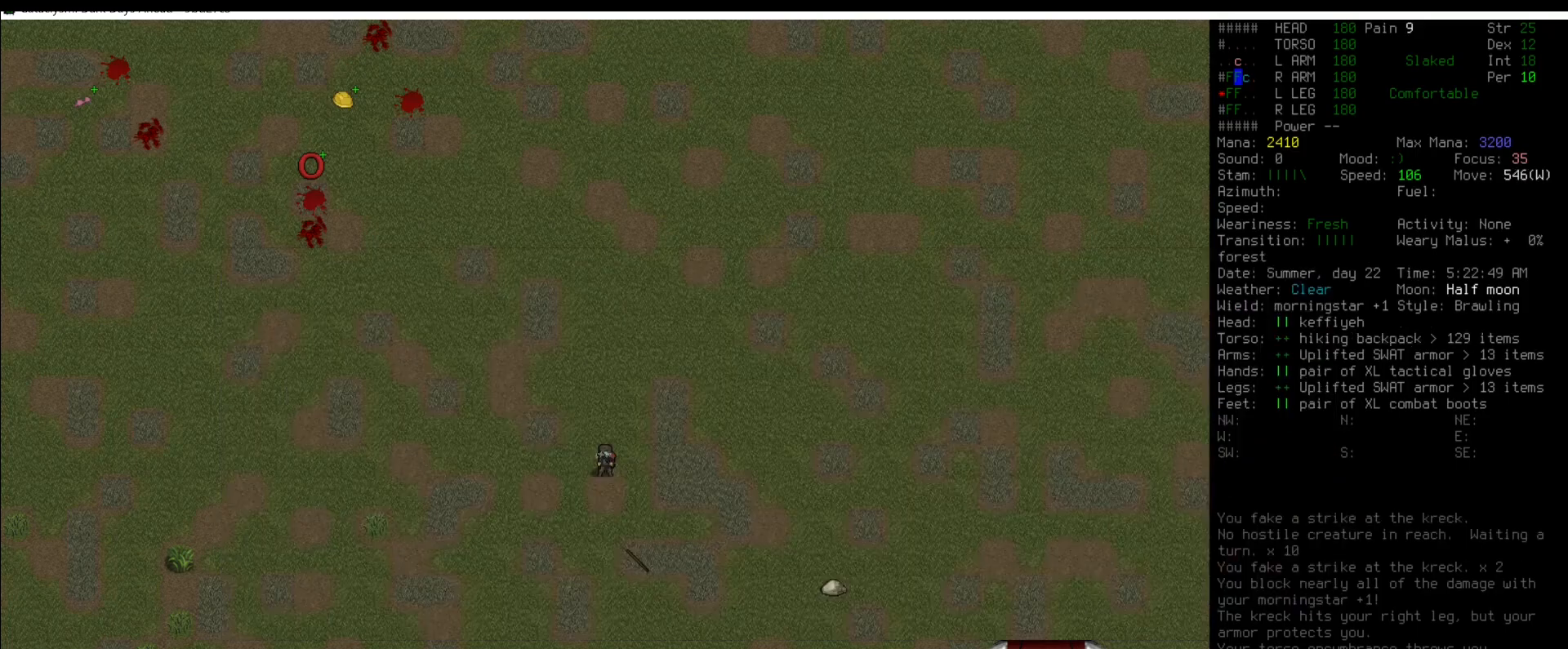
{"keys": [], "mouse": [], "events": [[101, "num7", "up"], [354, "num7", "down"], [438, "num7", "up"]]}
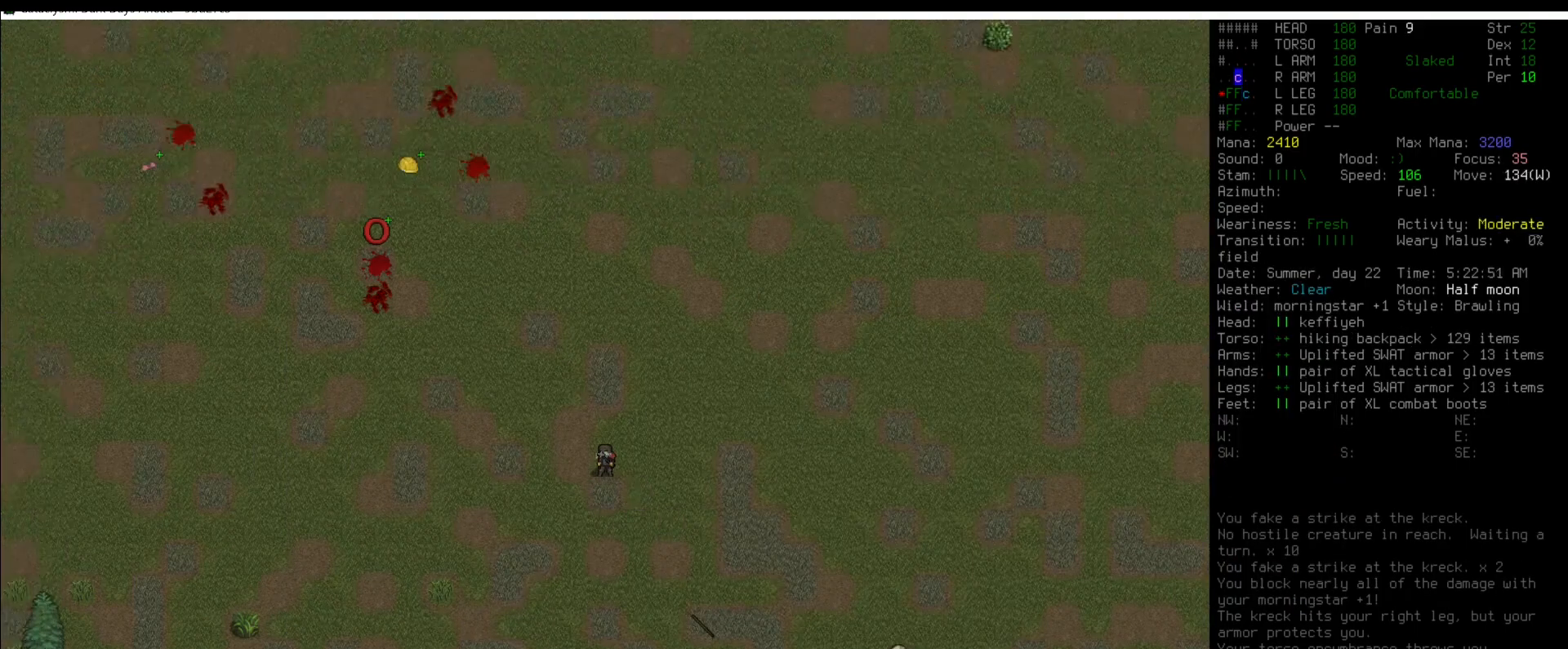
{"keys": ["num7"], "mouse": [], "events": [[67, "num7", "down"], [185, "num7", "up"], [404, "num7", "down"]]}
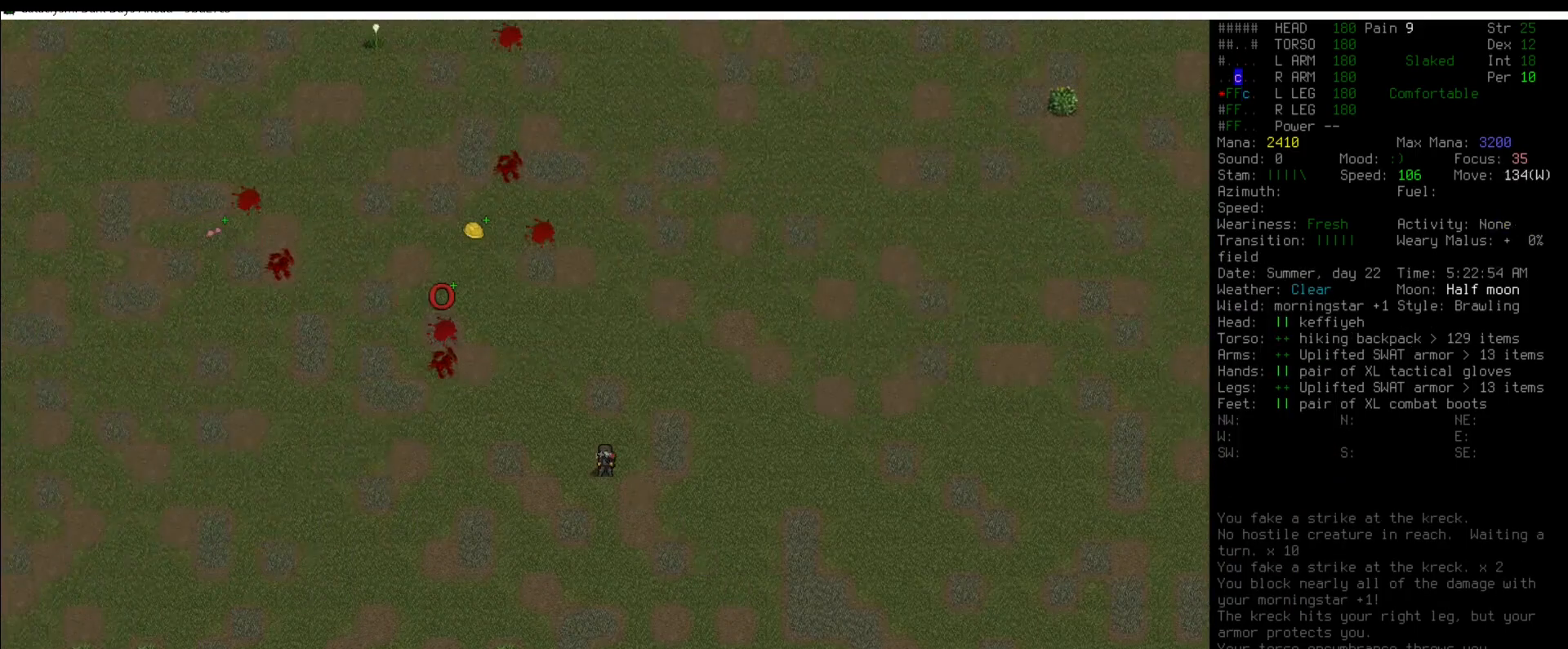
{"keys": [], "mouse": [], "events": [[17, "num7", "up"]]}
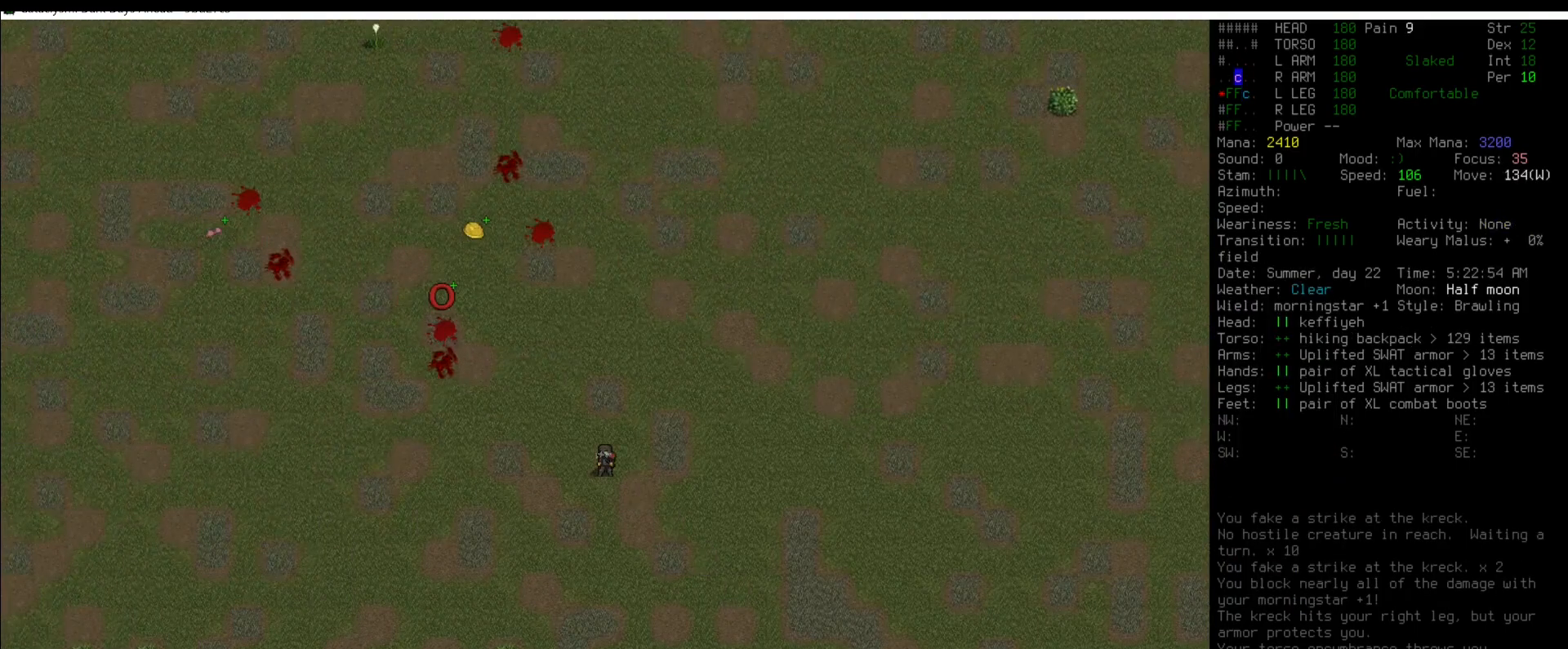
{"keys": [], "mouse": [], "events": [[337, "num7", "down"], [387, "num7", "up"]]}
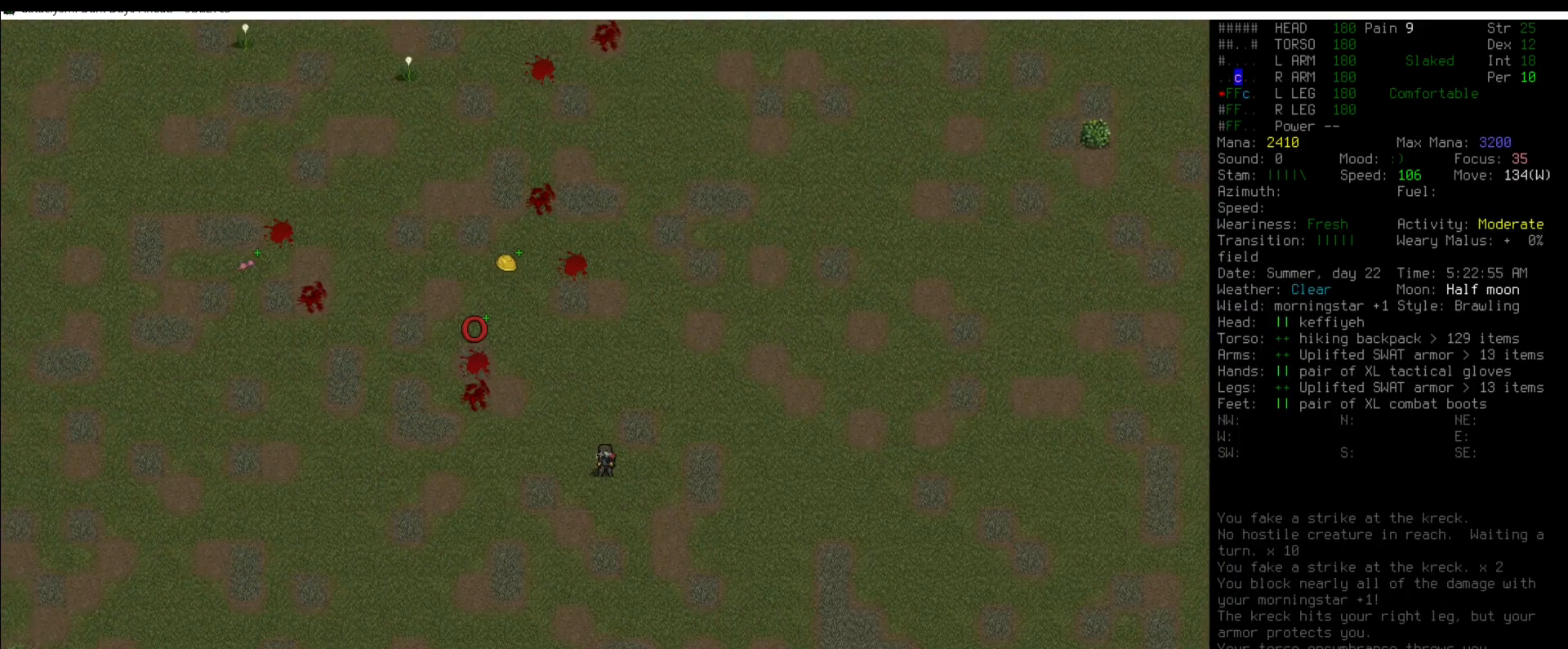
{"keys": [], "mouse": [], "events": [[354, "num7", "down"], [405, "num7", "up"]]}
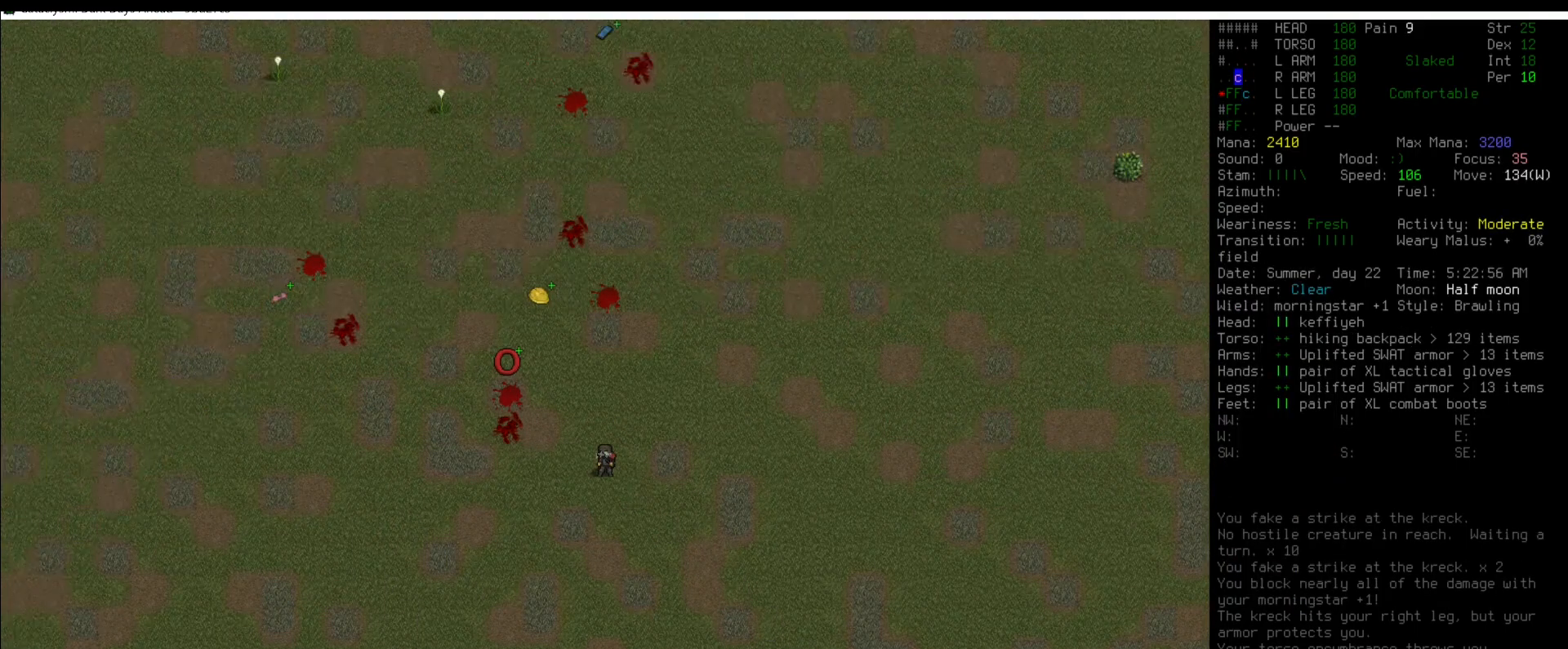
{"keys": ["num7"], "mouse": [], "events": [[152, "num7", "down"], [236, "num7", "up"], [505, "num7", "down"]]}
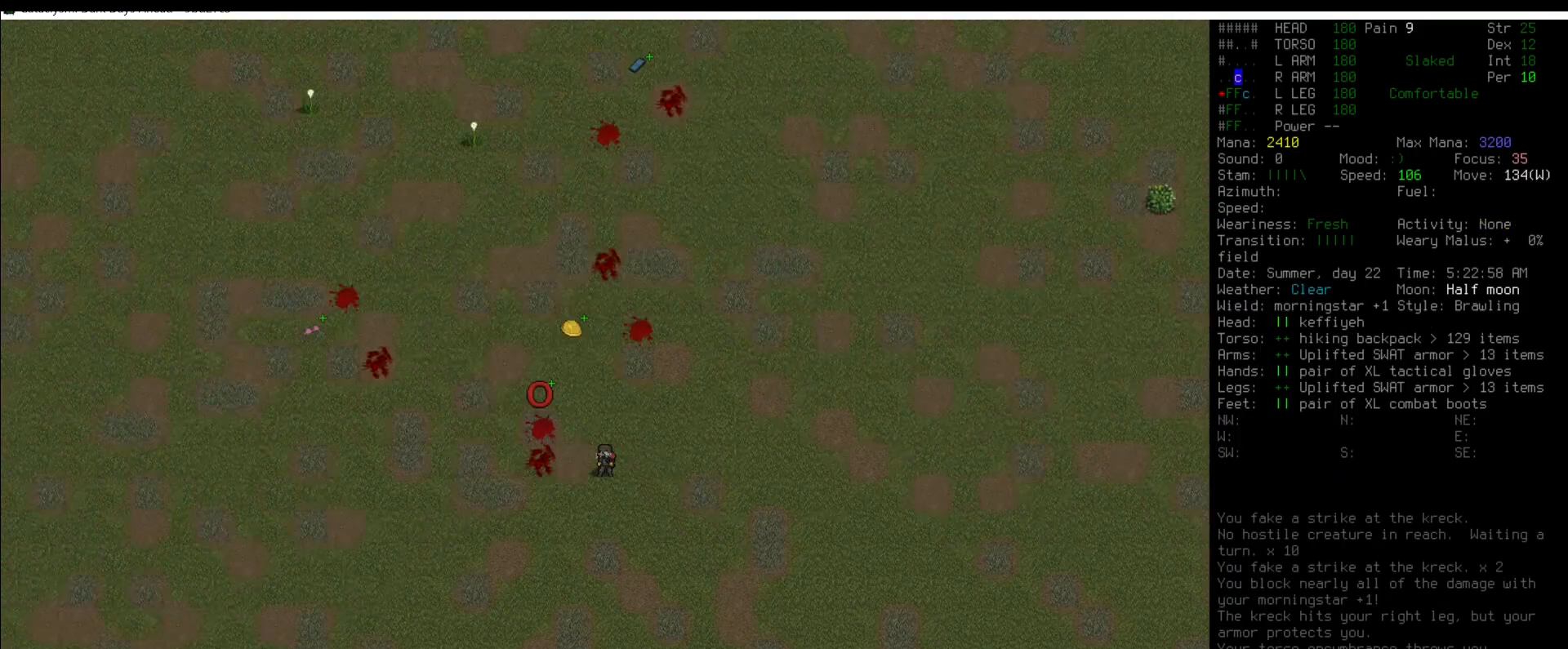
{"keys": [], "mouse": [], "events": [[51, "num7", "up"], [203, "g", "down"], [287, "g", "up"]]}
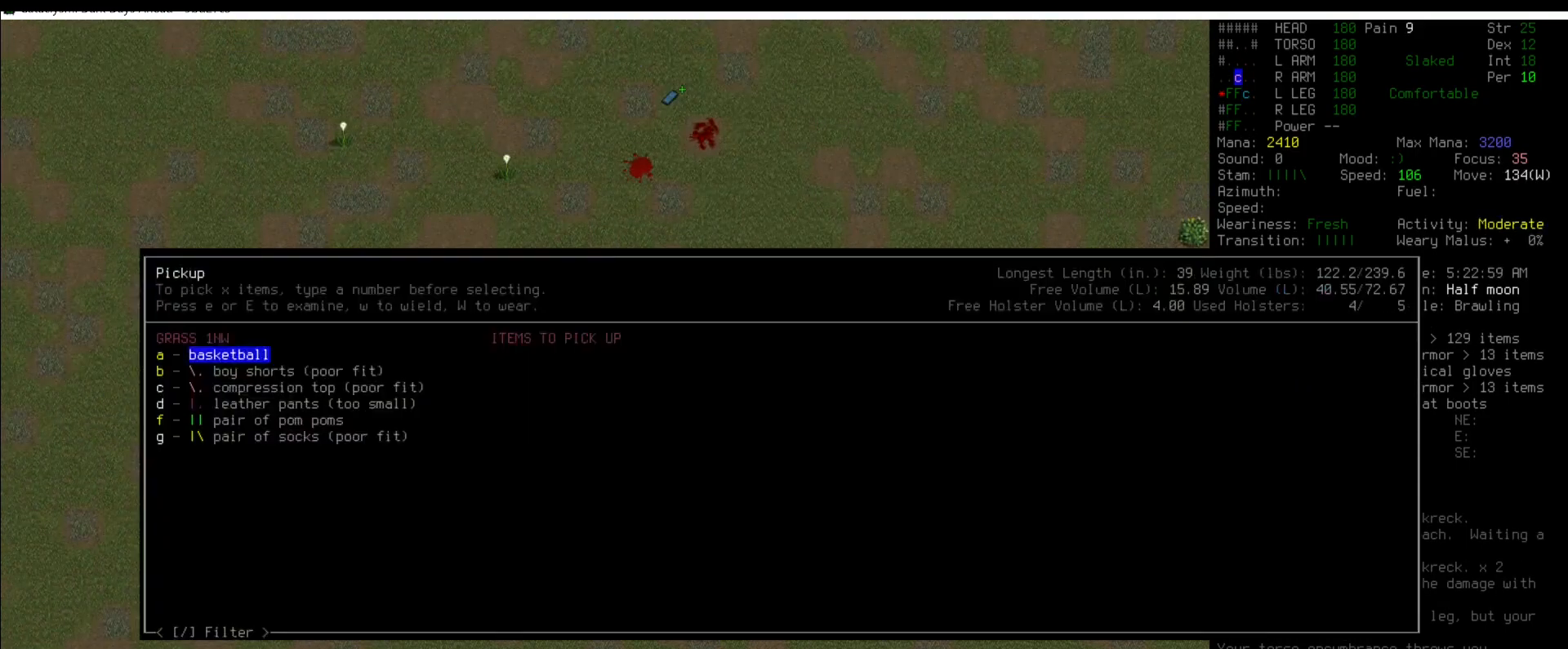
{"keys": [], "mouse": [], "events": []}
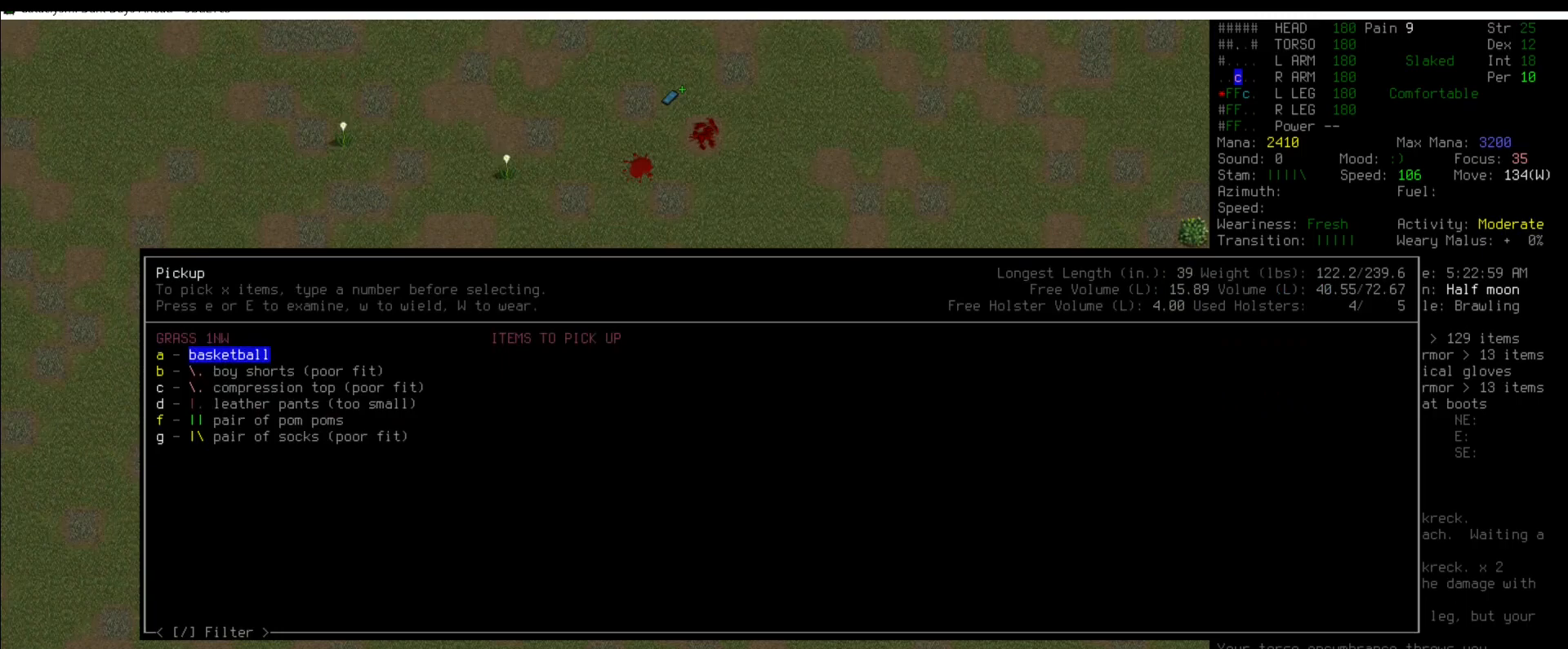
{"keys": [], "mouse": [], "events": []}
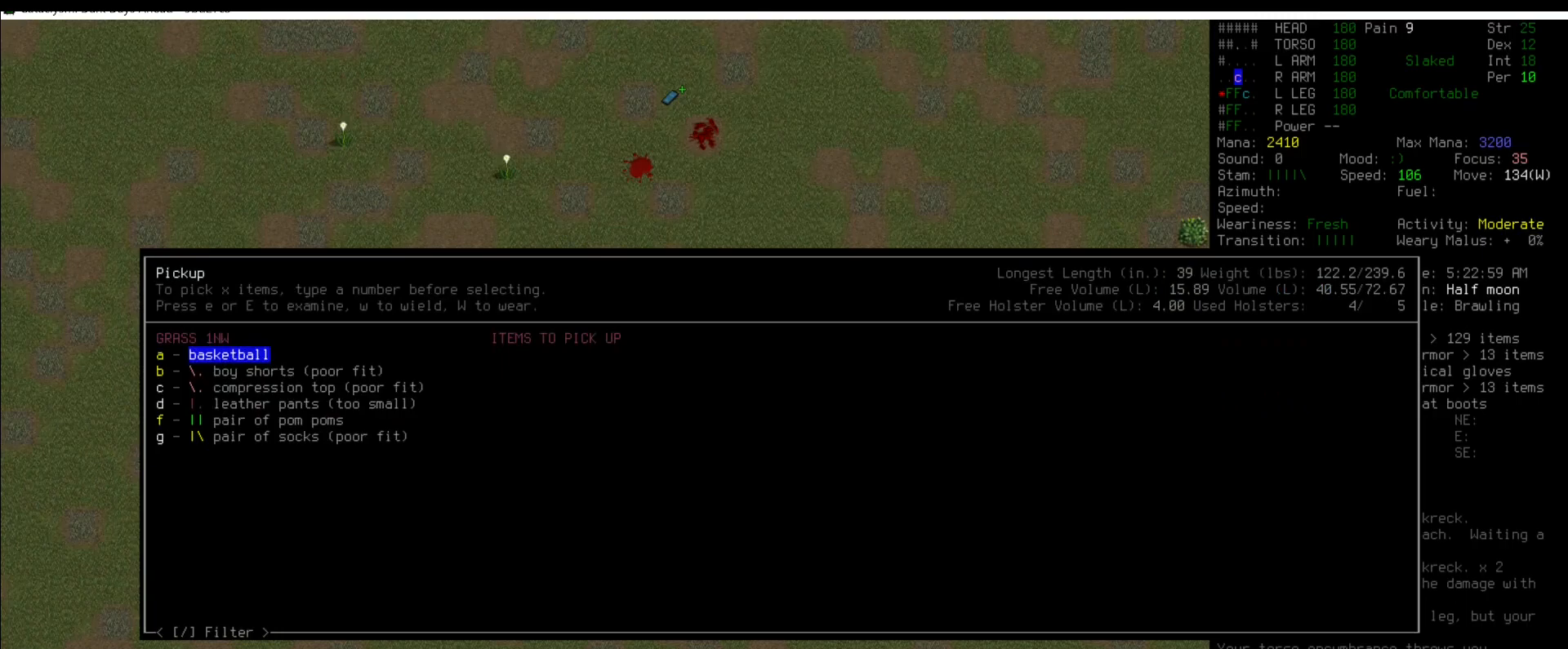
{"keys": ["up"], "mouse": [], "events": [[472, "up", "down"]]}
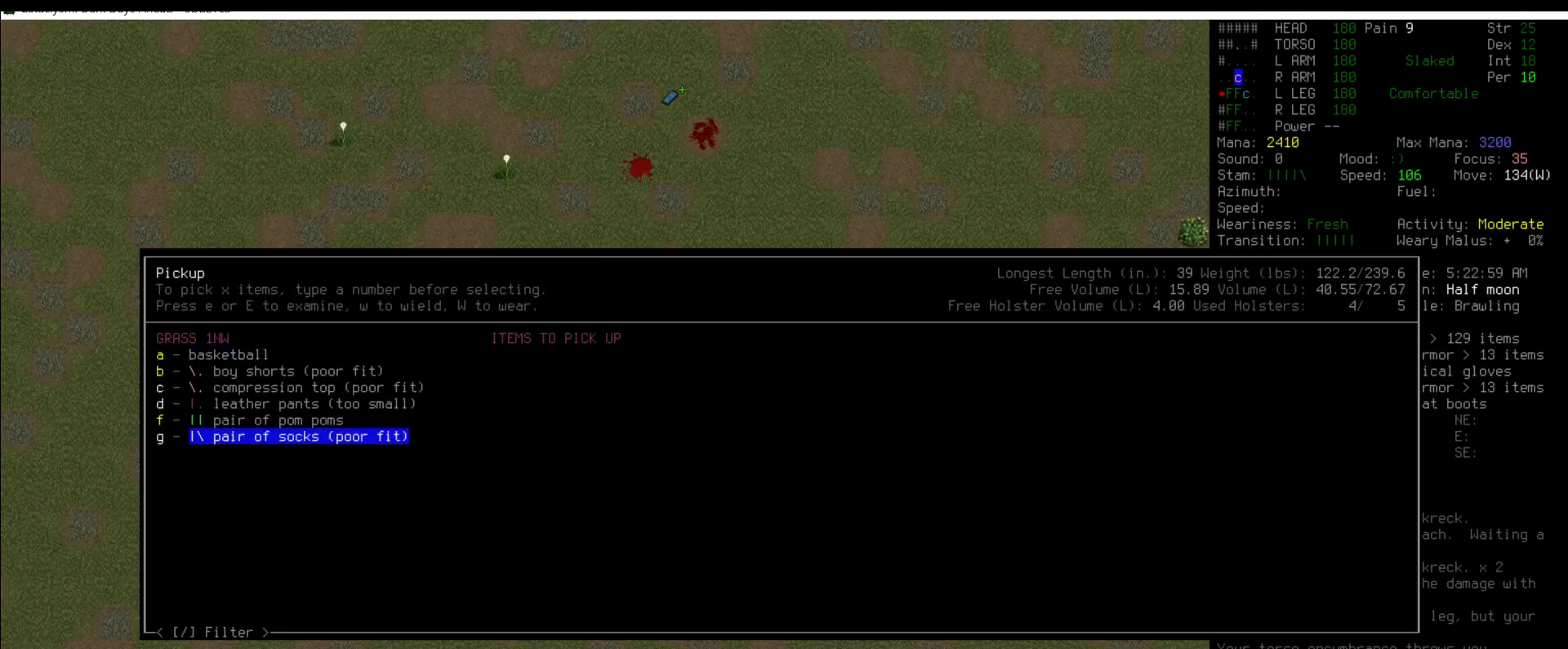
{"keys": [], "mouse": [], "events": [[16, "up", "up"], [117, "up", "down"], [202, "up", "up"], [303, "up", "down"], [353, "up", "up"], [454, "up", "down"], [488, "up", "up"]]}
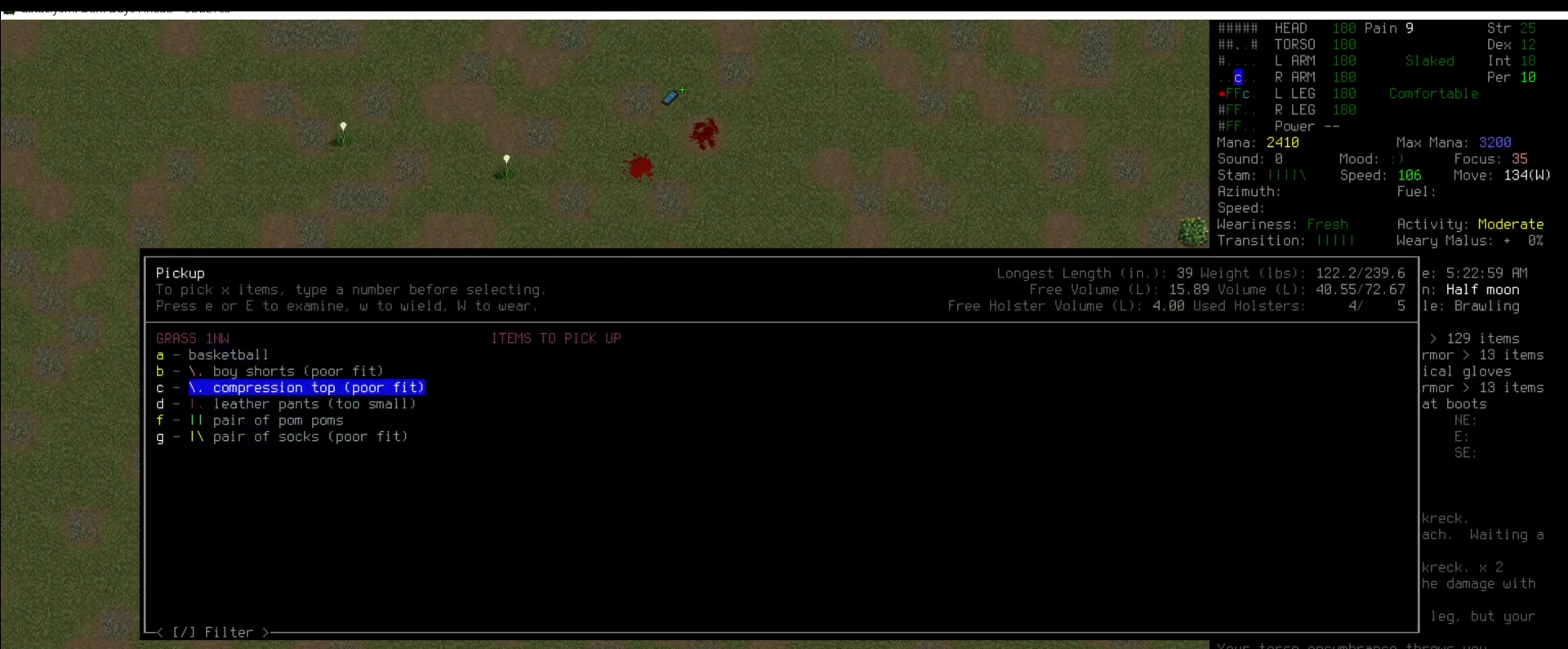
{"keys": [], "mouse": [], "events": [[118, "up", "down"], [202, "up", "up"], [388, "escape", "down"], [421, "escape", "up"]]}
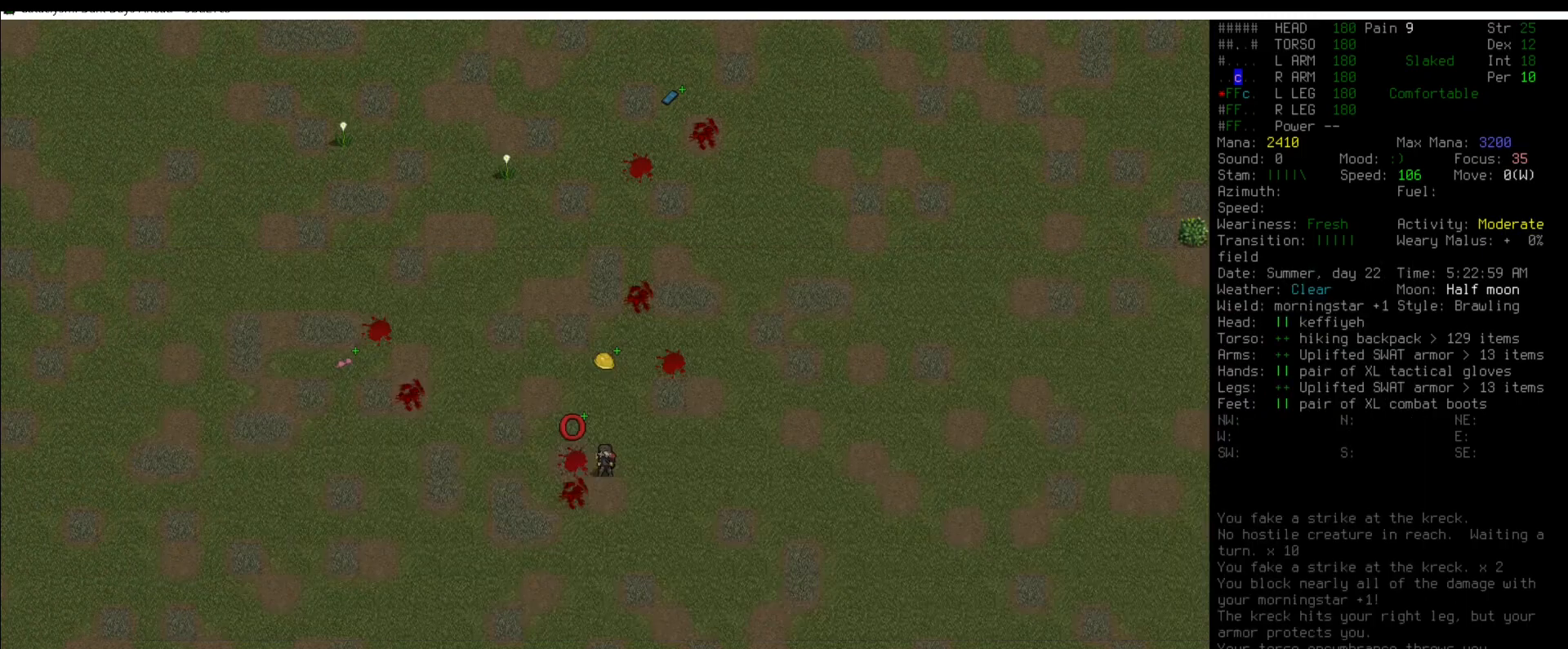
{"keys": [], "mouse": [], "events": [[286, "num8", "down"], [353, "num8", "up"]]}
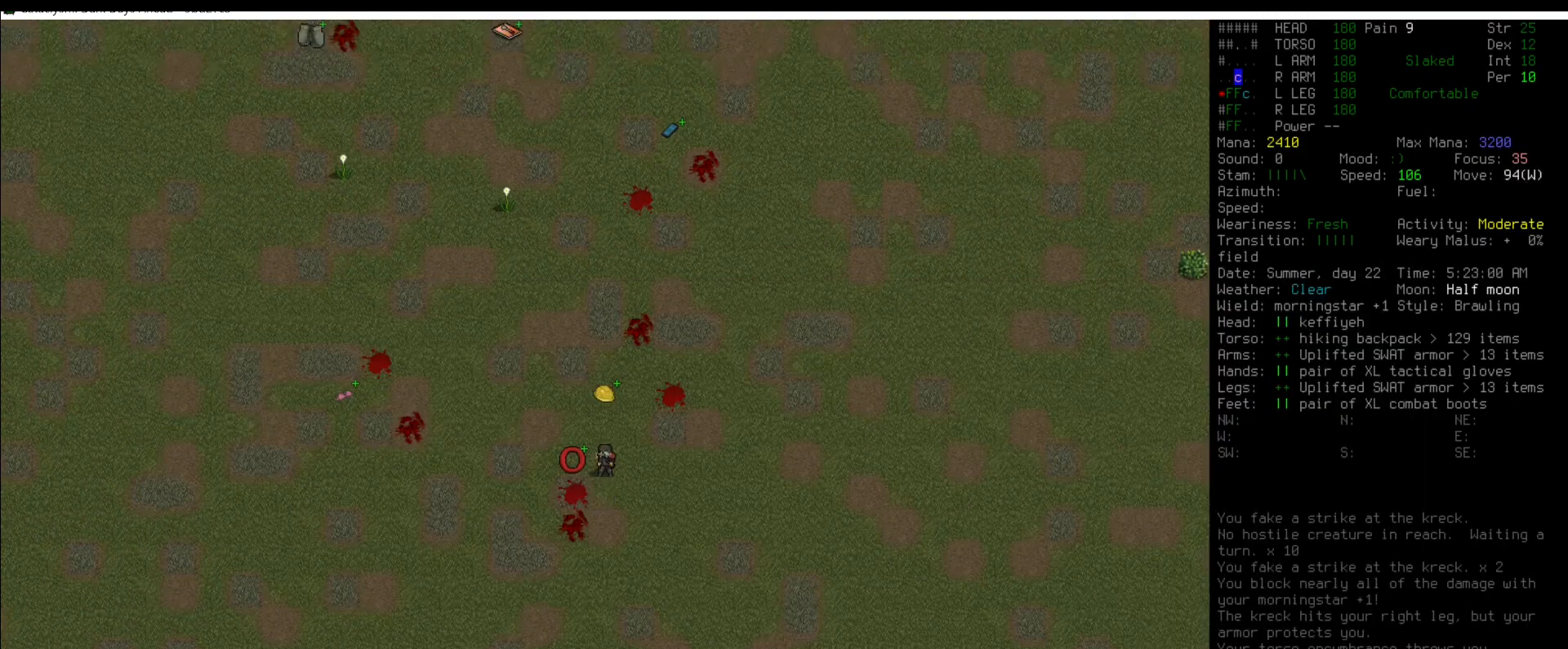
{"keys": [], "mouse": [], "events": []}
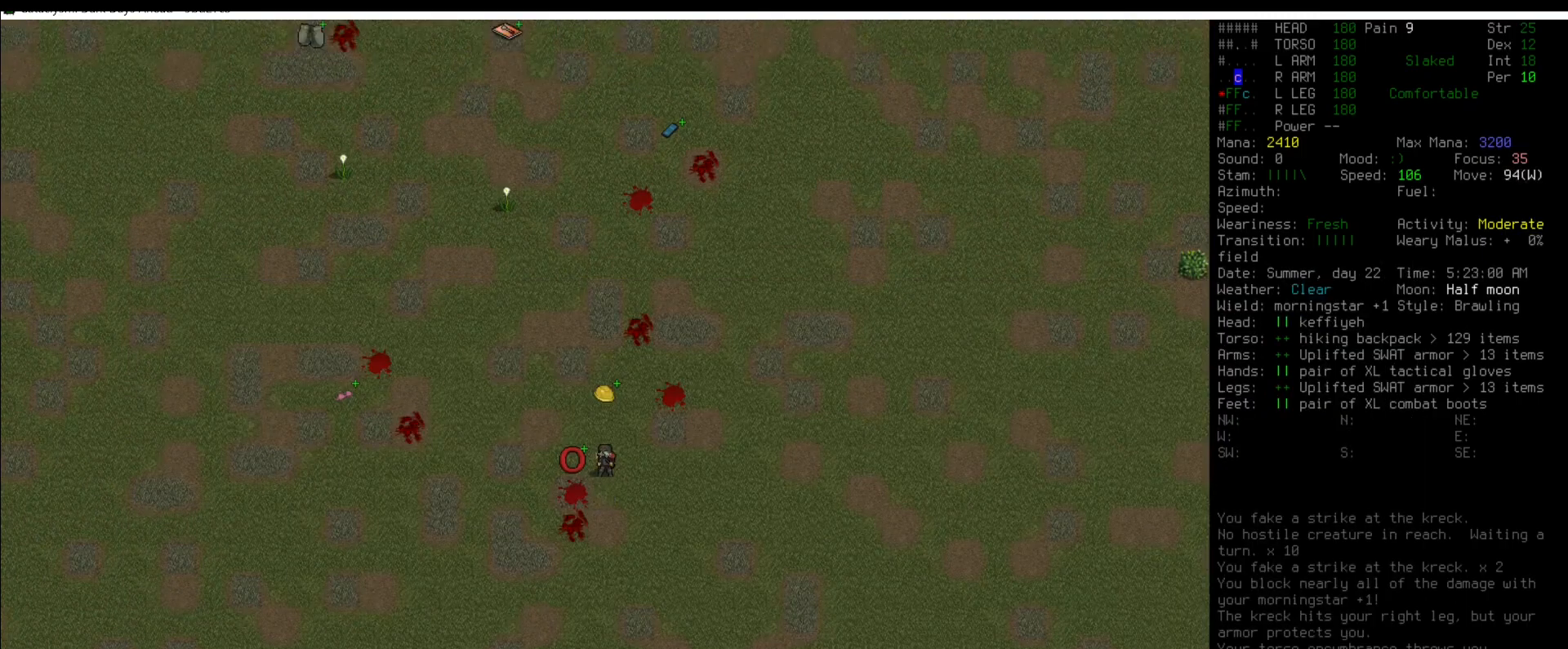
{"keys": [], "mouse": [], "events": [[168, "g", "down"], [236, "g", "up"]]}
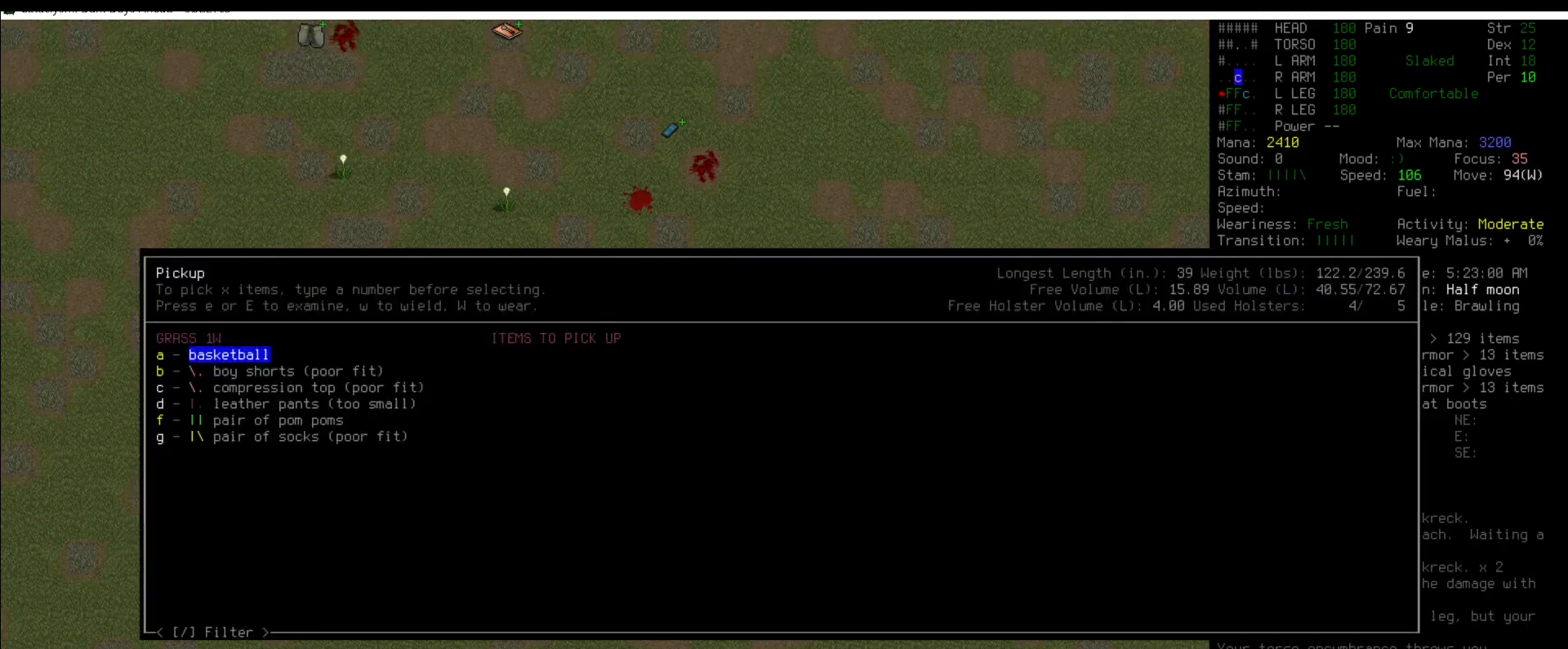
{"keys": [], "mouse": [], "events": [[202, "e", "down"], [304, "e", "up"]]}
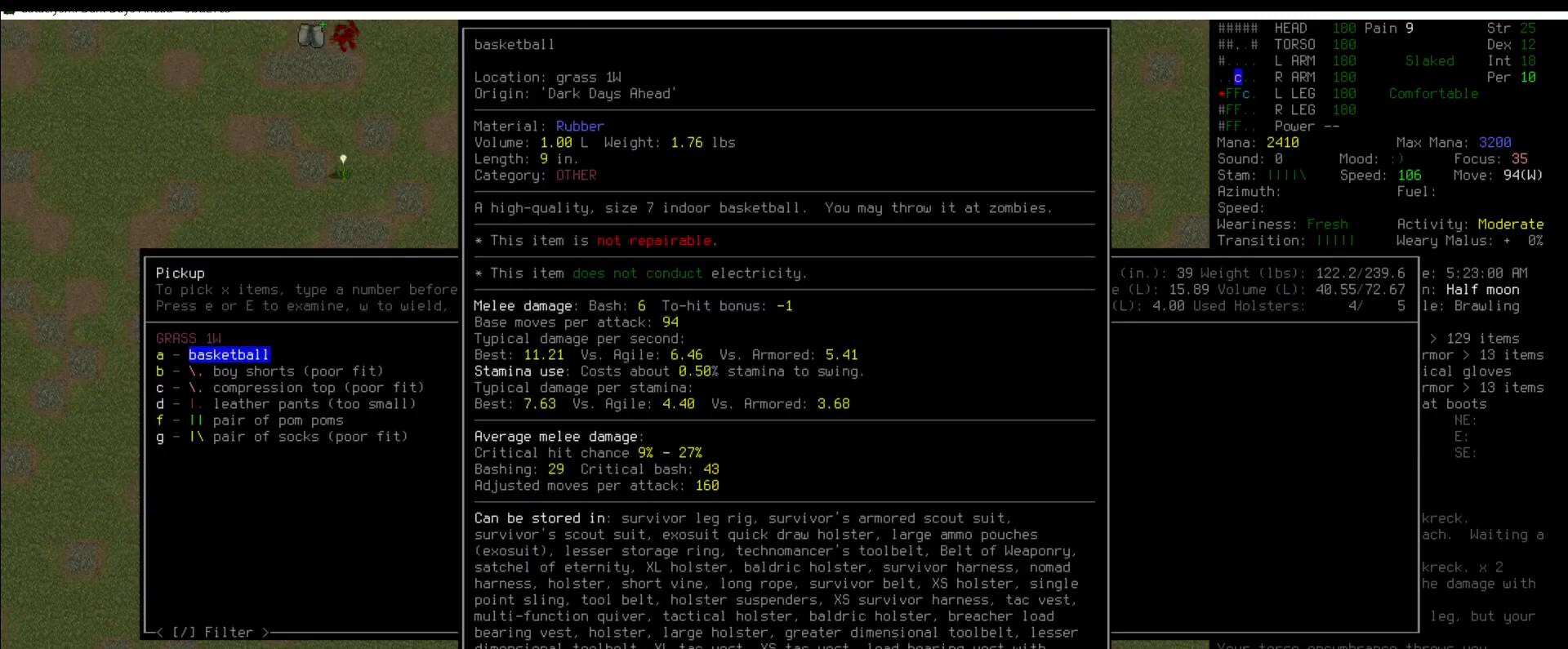
{"keys": [], "mouse": [], "events": []}
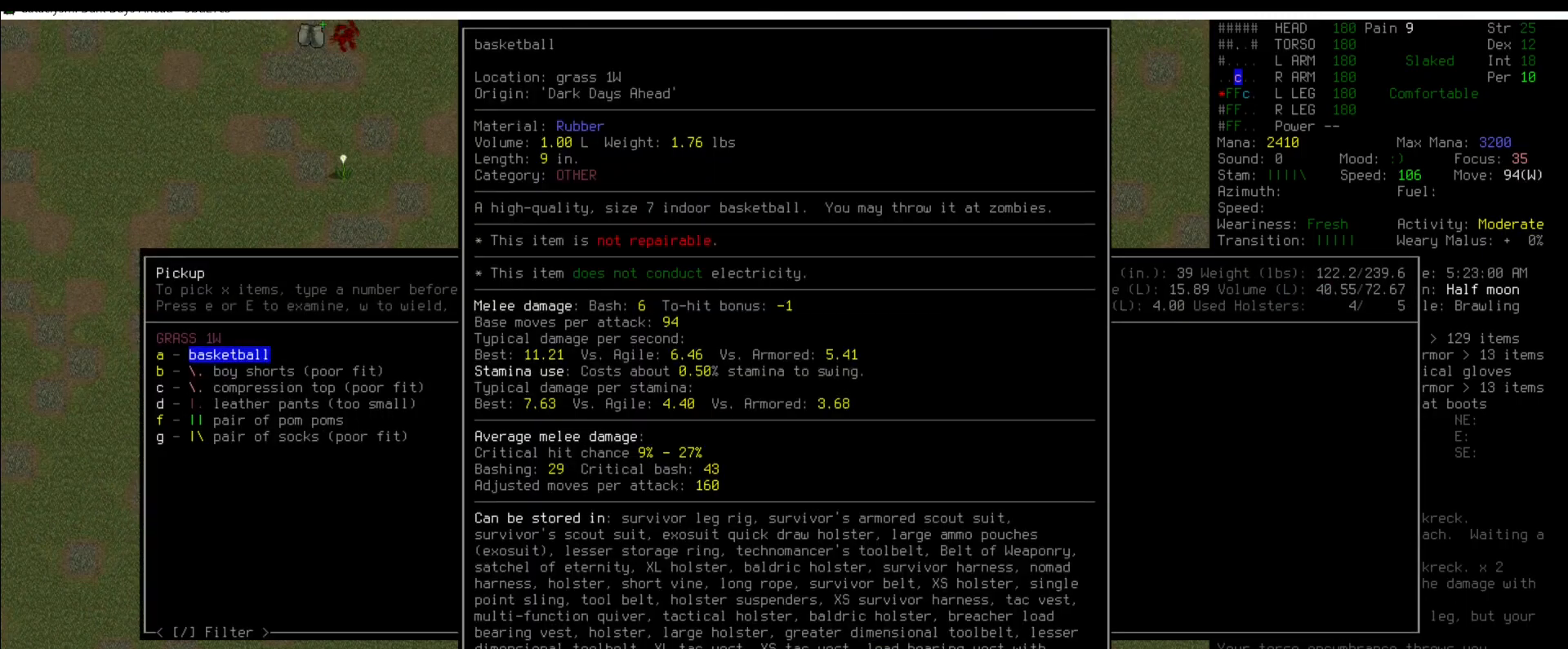
{"keys": [], "mouse": [], "events": []}
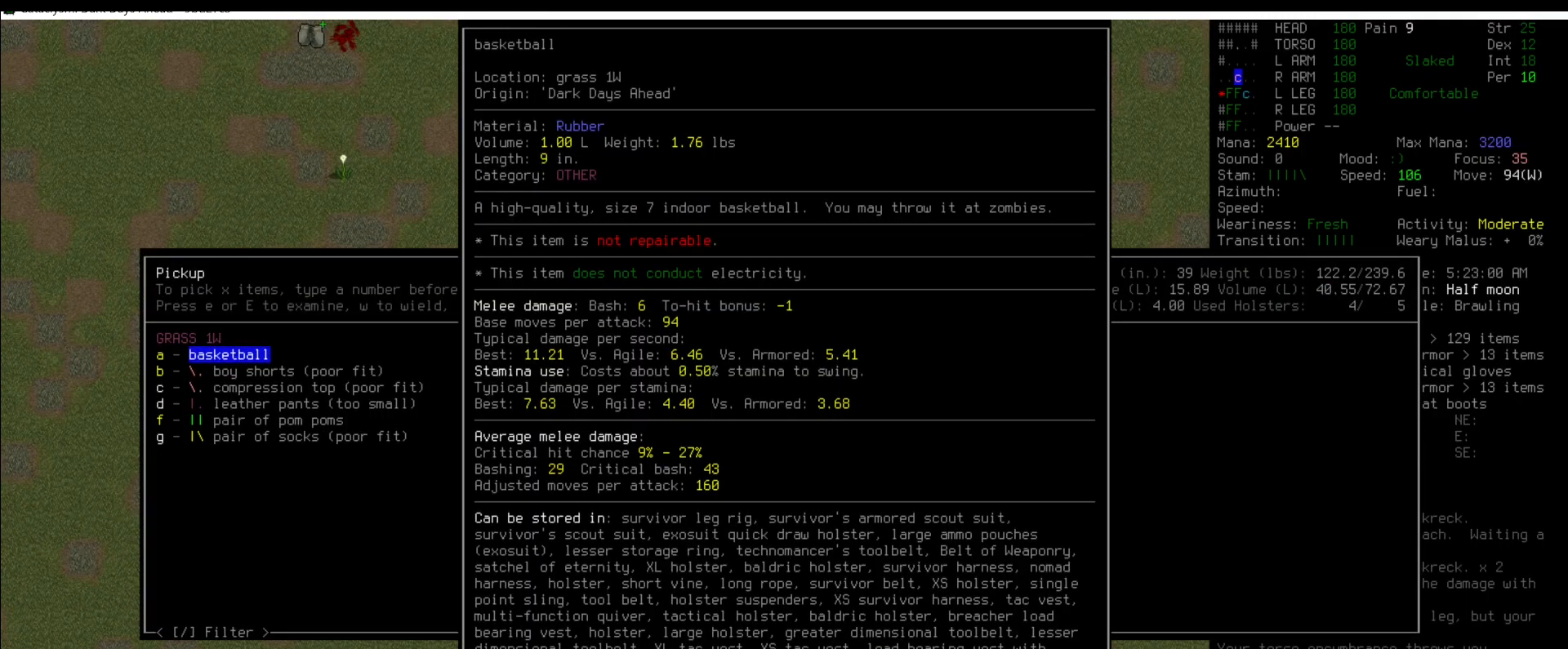
{"keys": [], "mouse": [], "events": []}
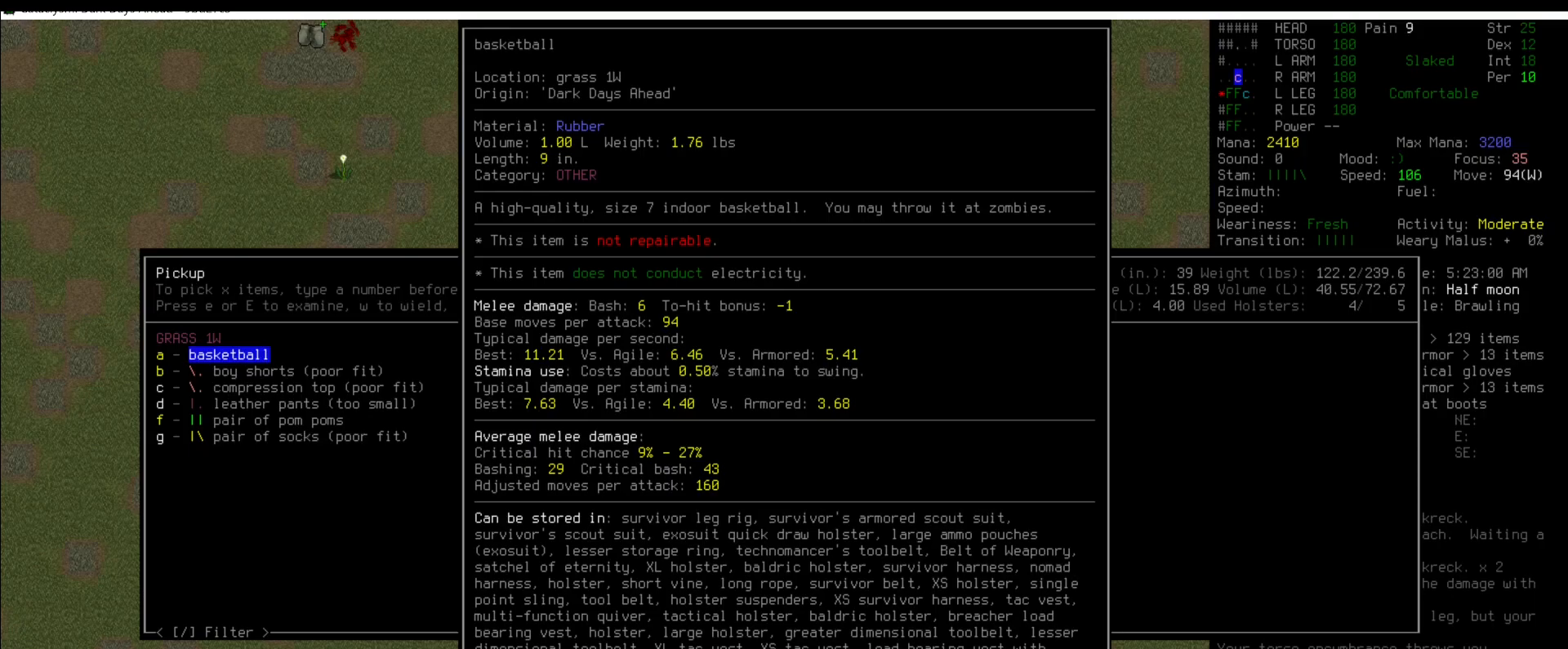
{"keys": [], "mouse": [], "events": []}
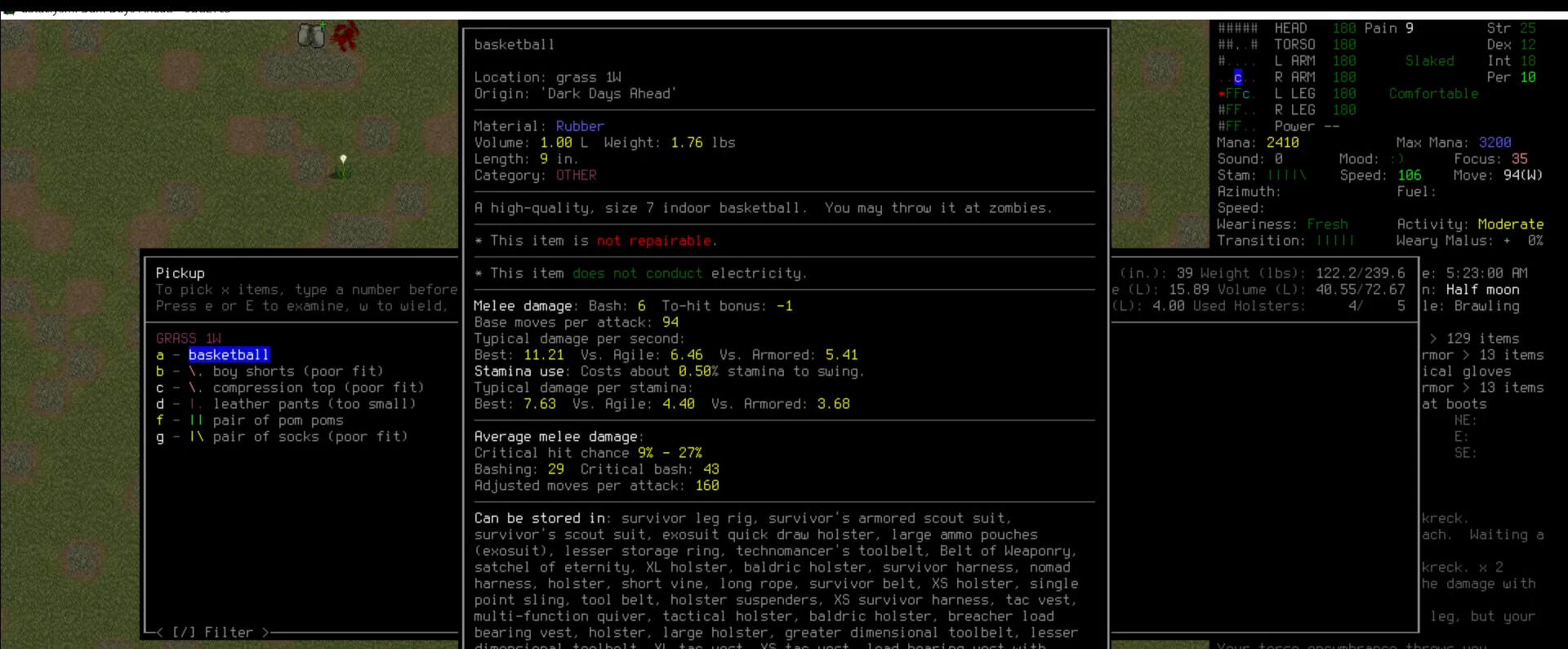
{"keys": [], "mouse": [], "events": []}
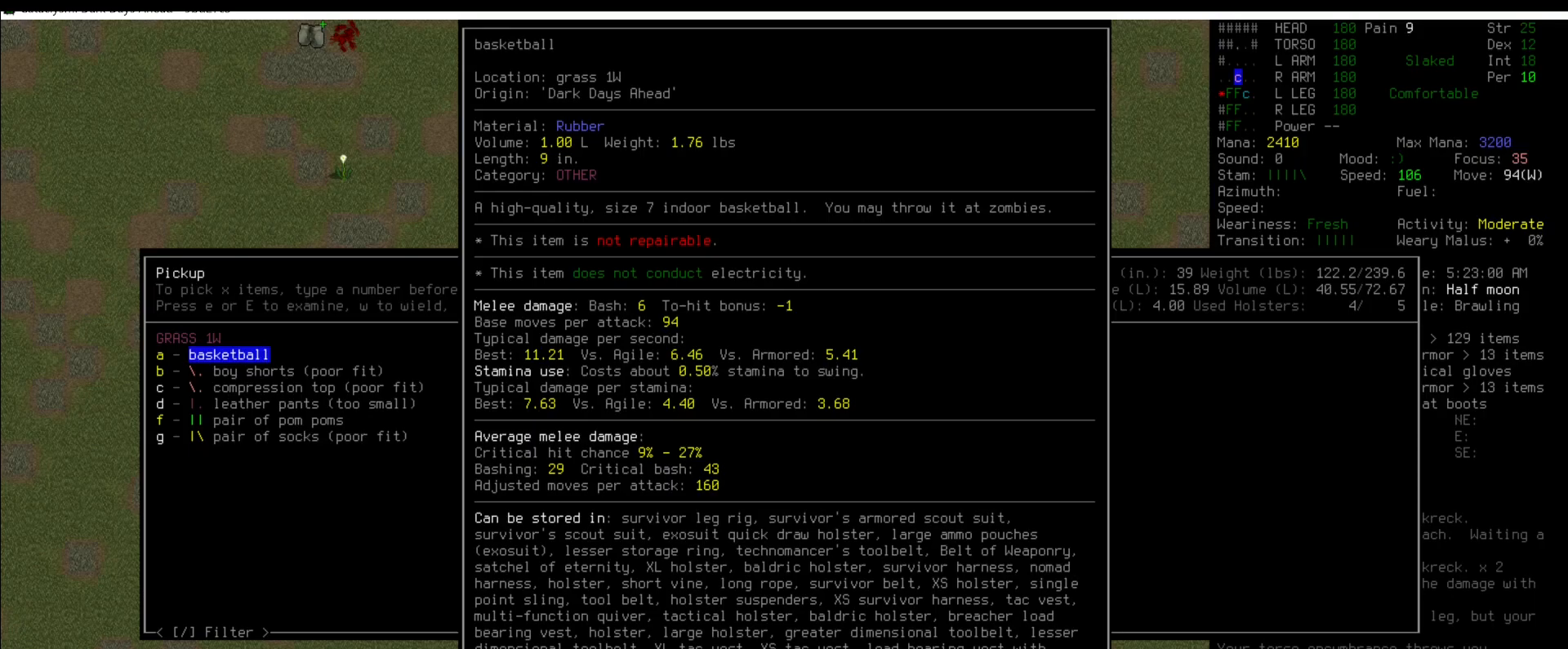
{"keys": [], "mouse": [], "events": []}
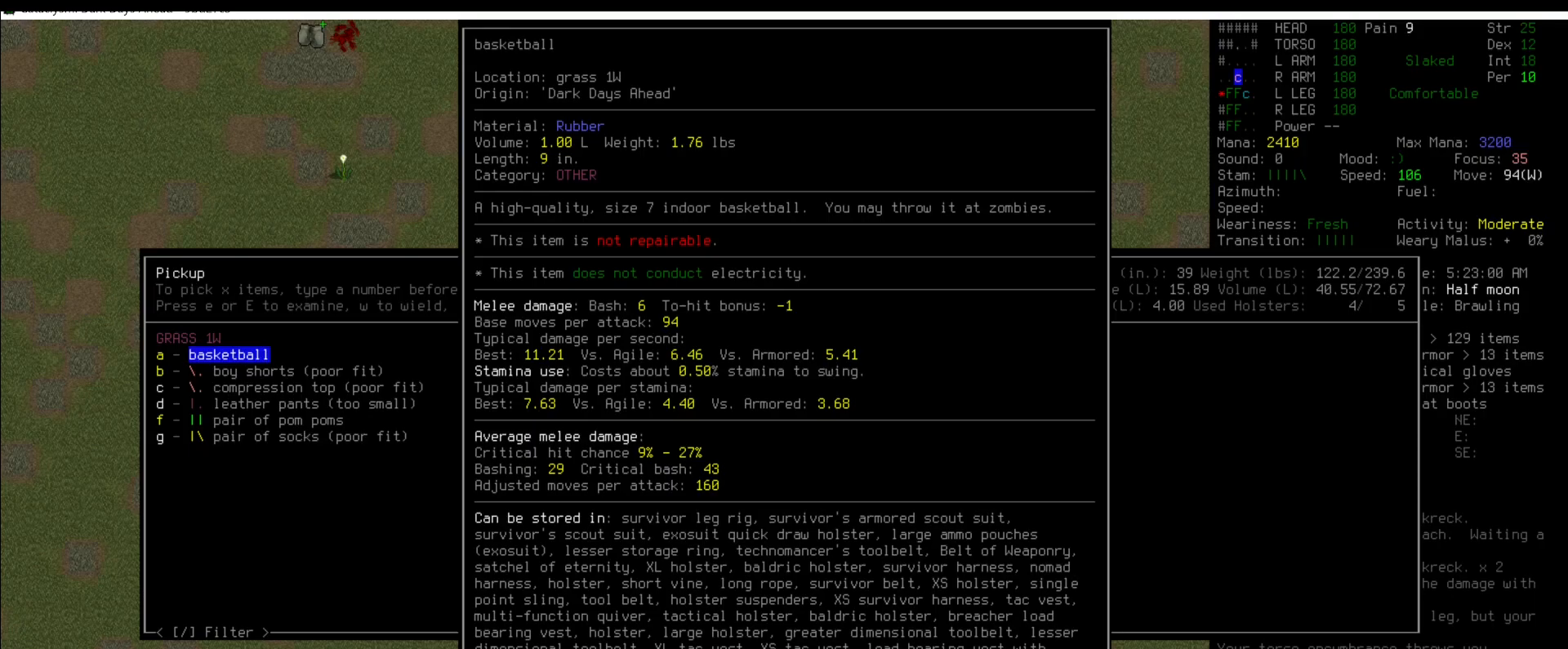
{"keys": [], "mouse": [], "events": []}
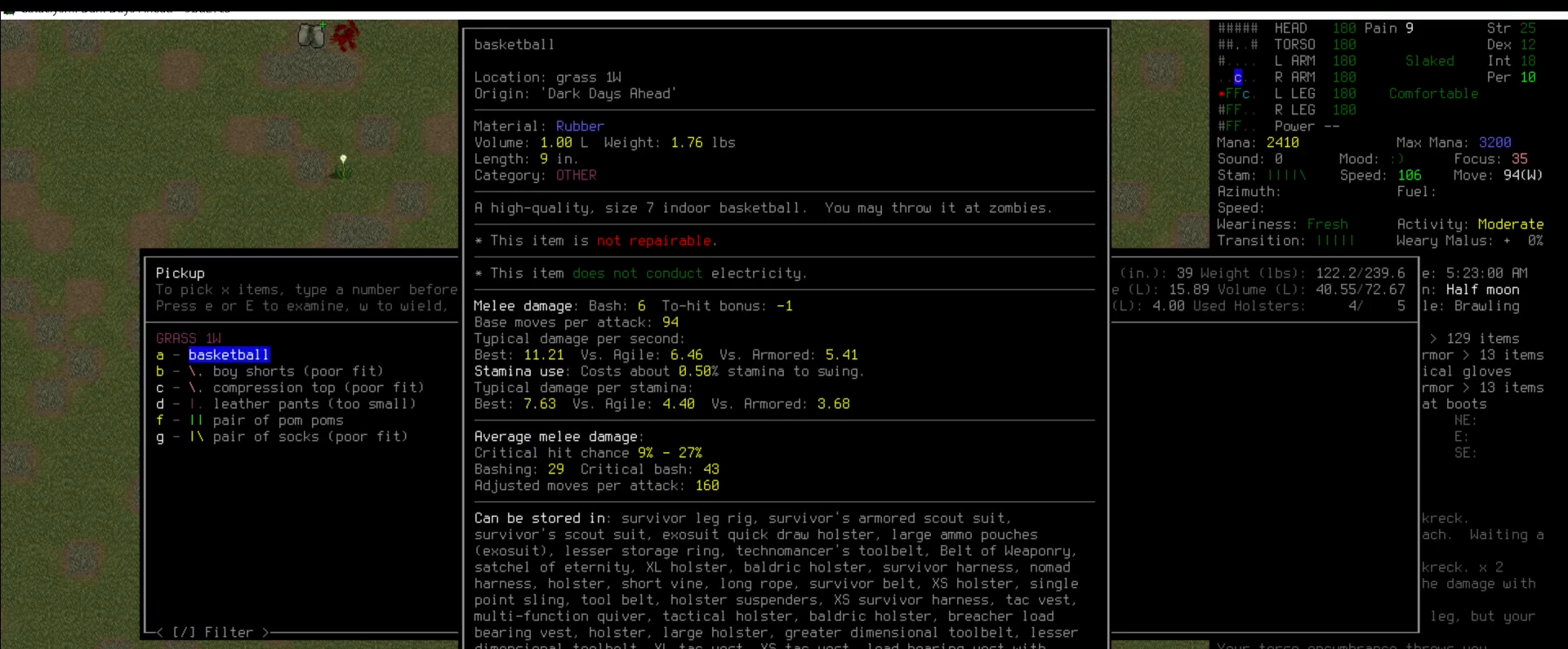
{"keys": [], "mouse": [], "events": []}
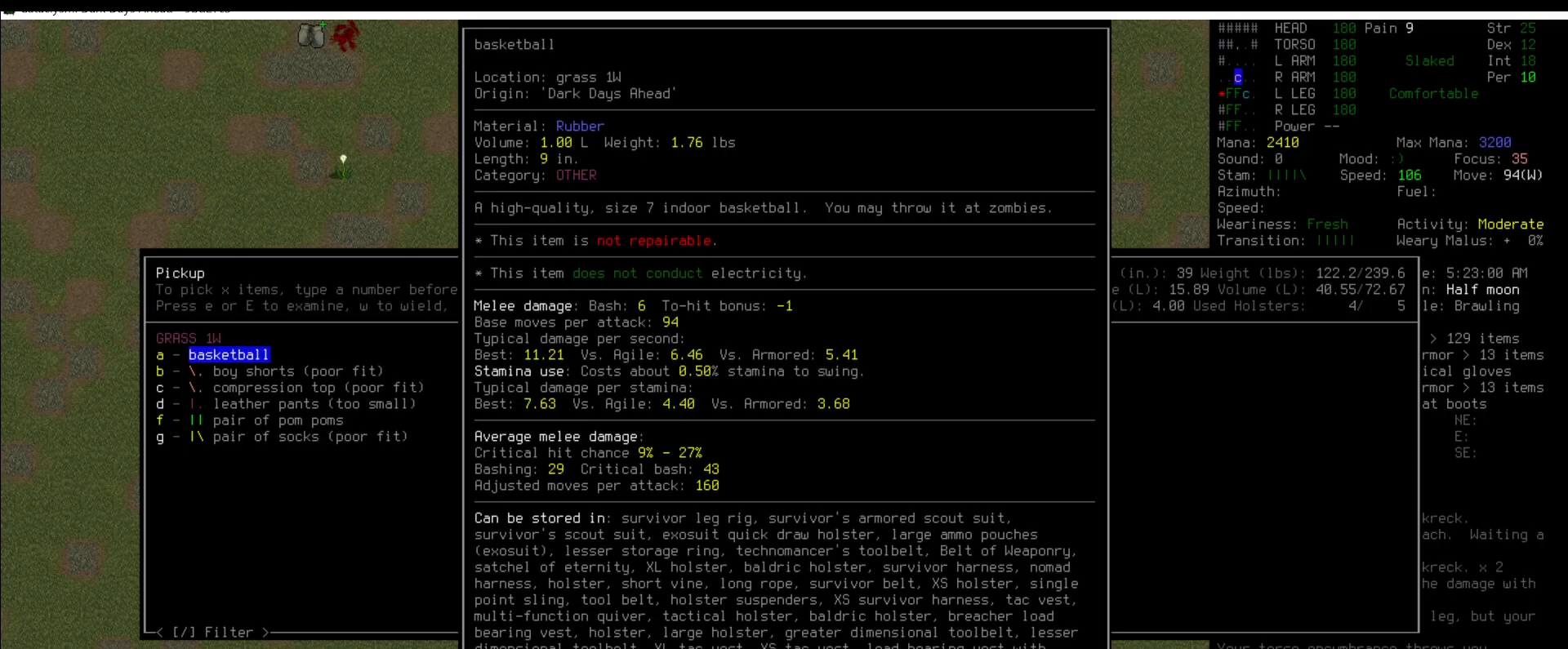
{"keys": [], "mouse": [], "events": [[270, "escape", "down"], [388, "escape", "up"]]}
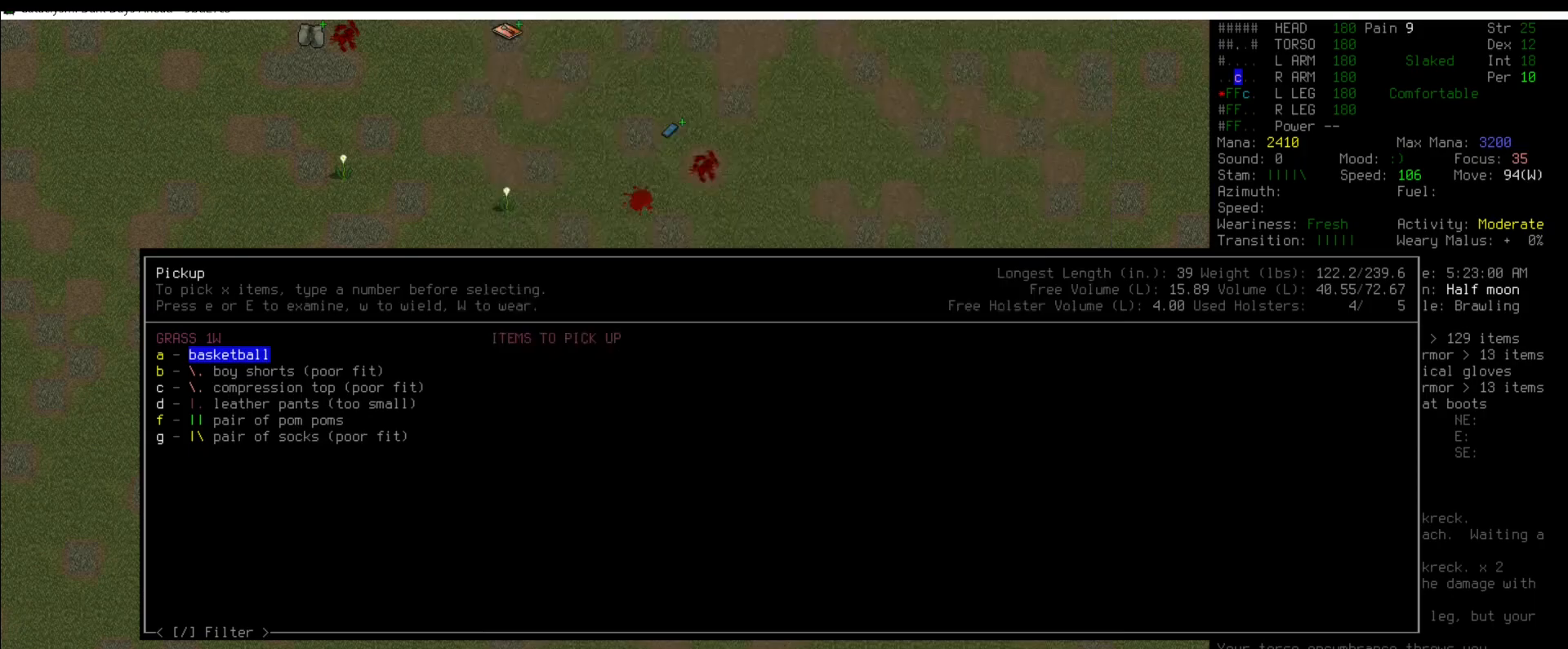
{"keys": [], "mouse": [], "events": [[303, "escape", "down"], [370, "escape", "up"]]}
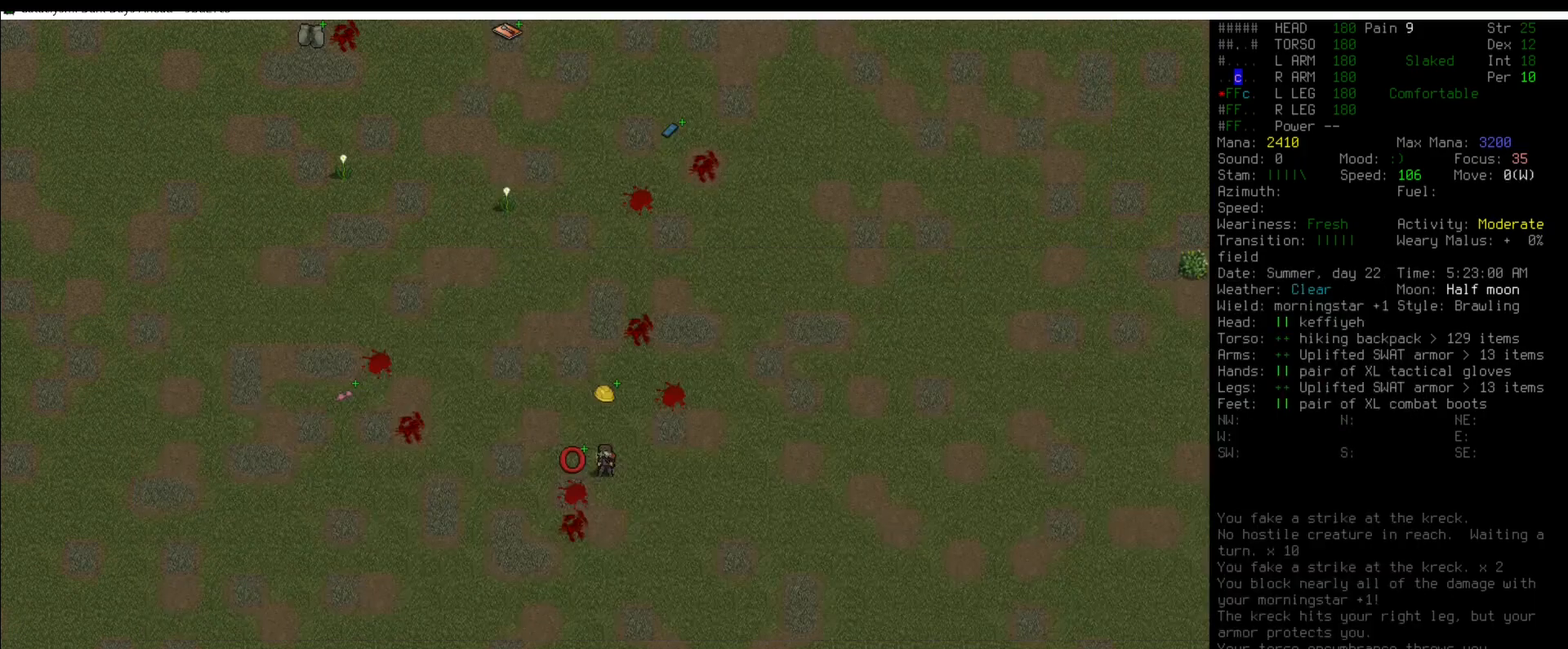
{"keys": [], "mouse": [], "events": []}
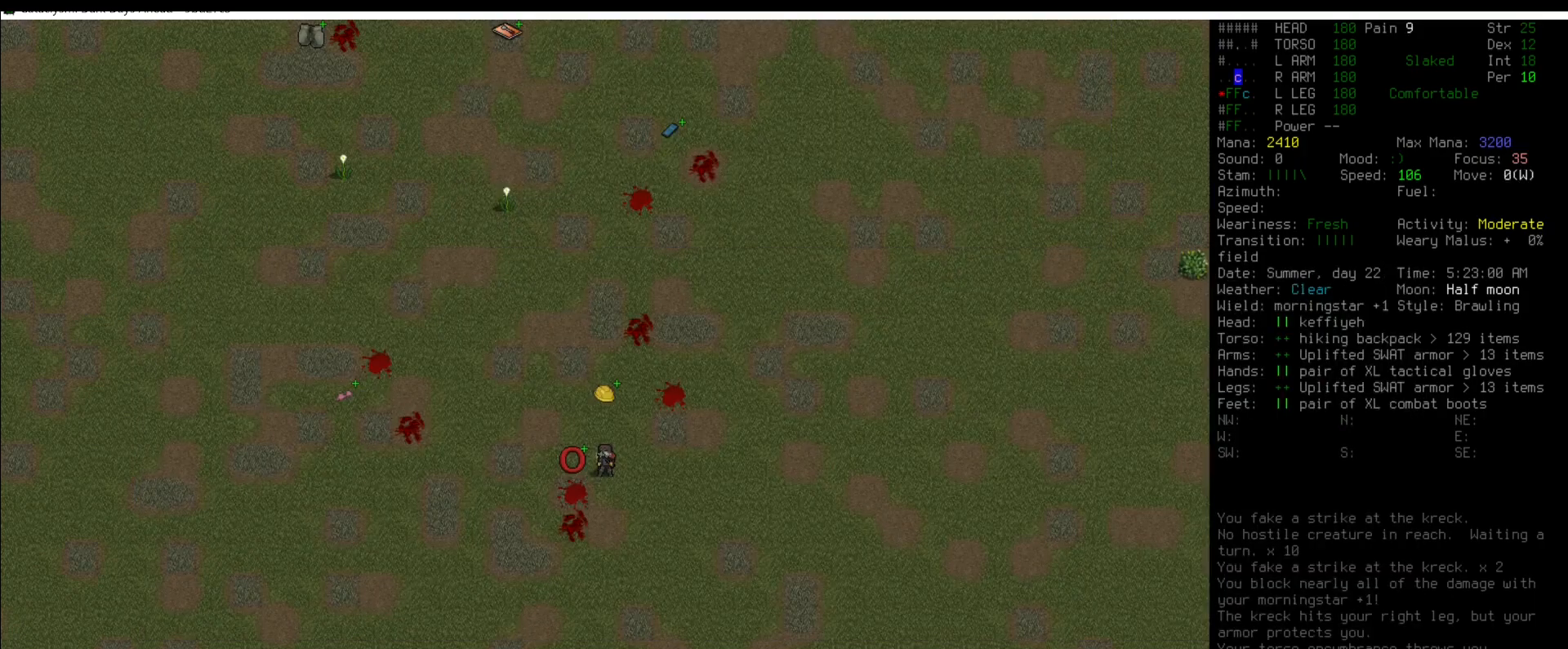
{"keys": [], "mouse": [], "events": [[168, "shift_r", "down"], [303, "7", "down"], [387, "7", "up"], [471, "shift_r", "up"]]}
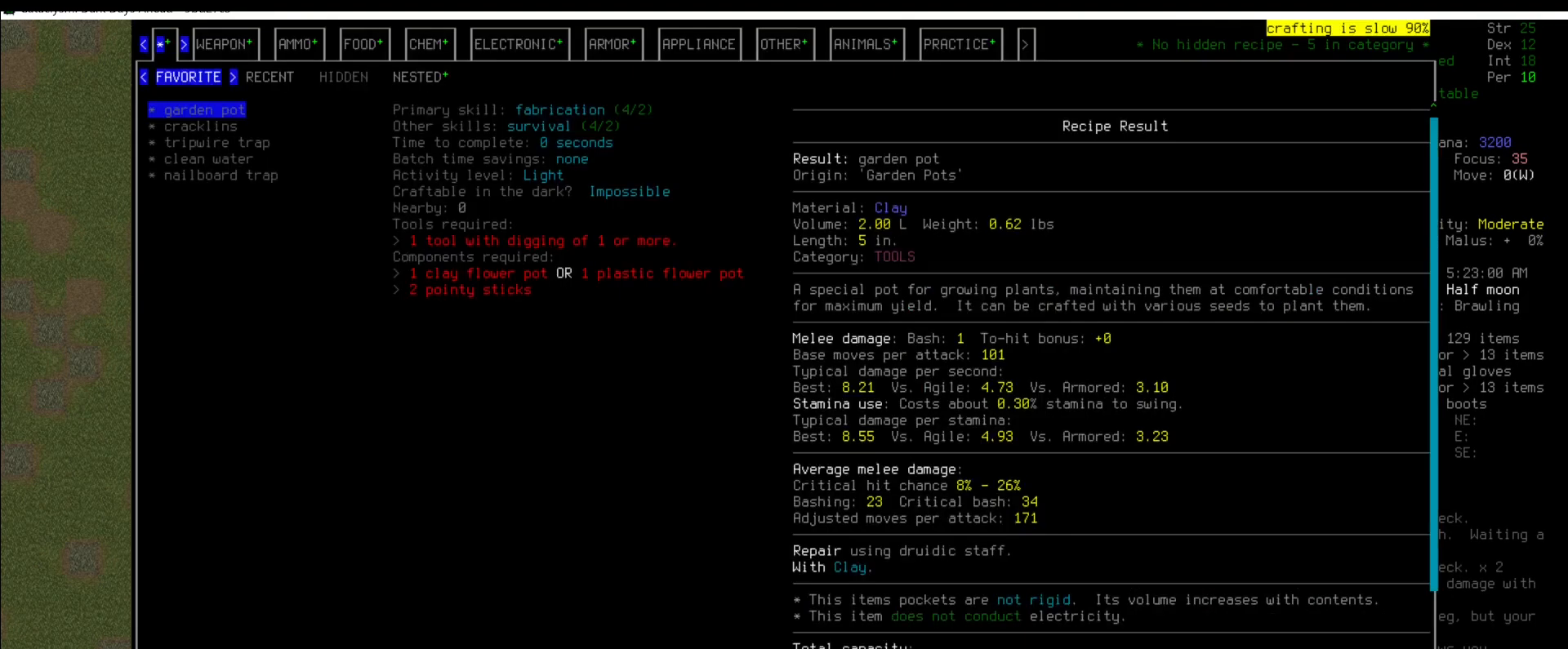
{"keys": ["shift_l"], "mouse": [], "events": [[169, "shift_l", "down"], [253, "tab", "down"], [354, "tab", "up"], [472, "tab", "down"], [489, "tab", "up"]]}